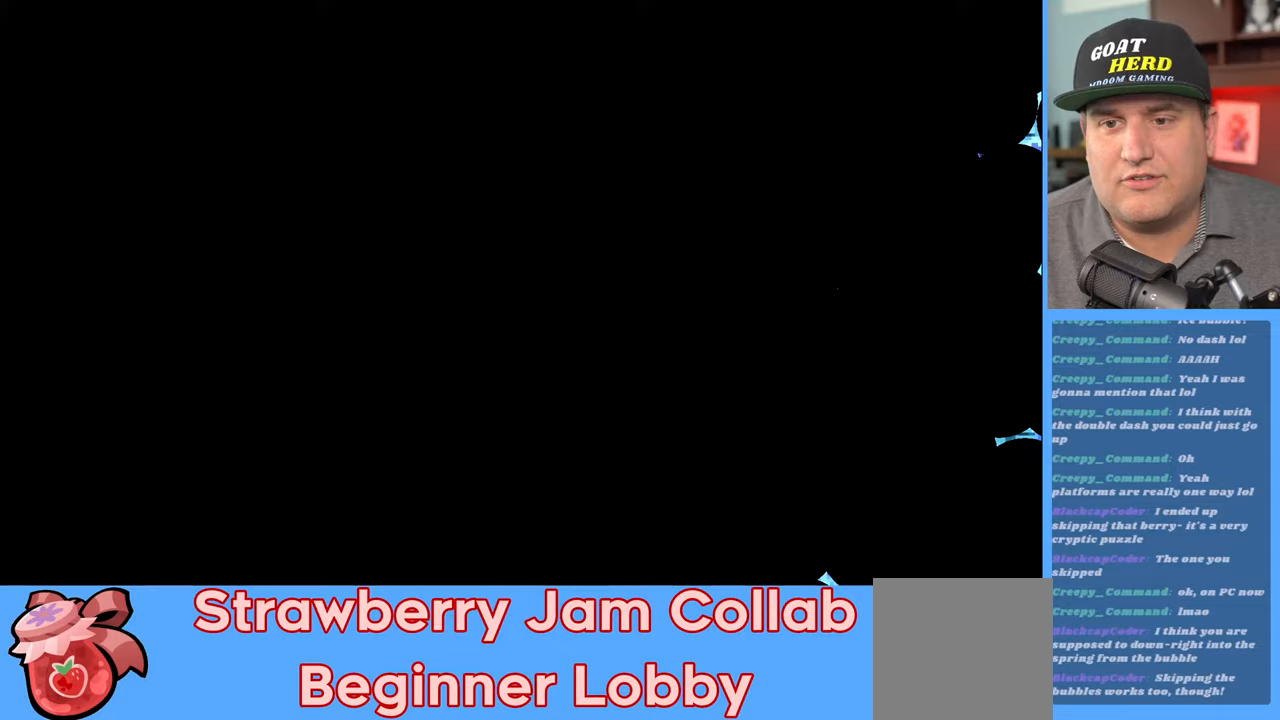
Gameplay with a controller (Xbox layout); each line is a JSON object with the inputs held at the frame after it. "events" lists button and stick changes between this image and that frame as [ms after this image, input, new state], when the widget could be followed in between.
{"buttons": ["R2"], "left_stick": "right", "right_stick": "center", "events": [[433, "left_stick", "right"]]}
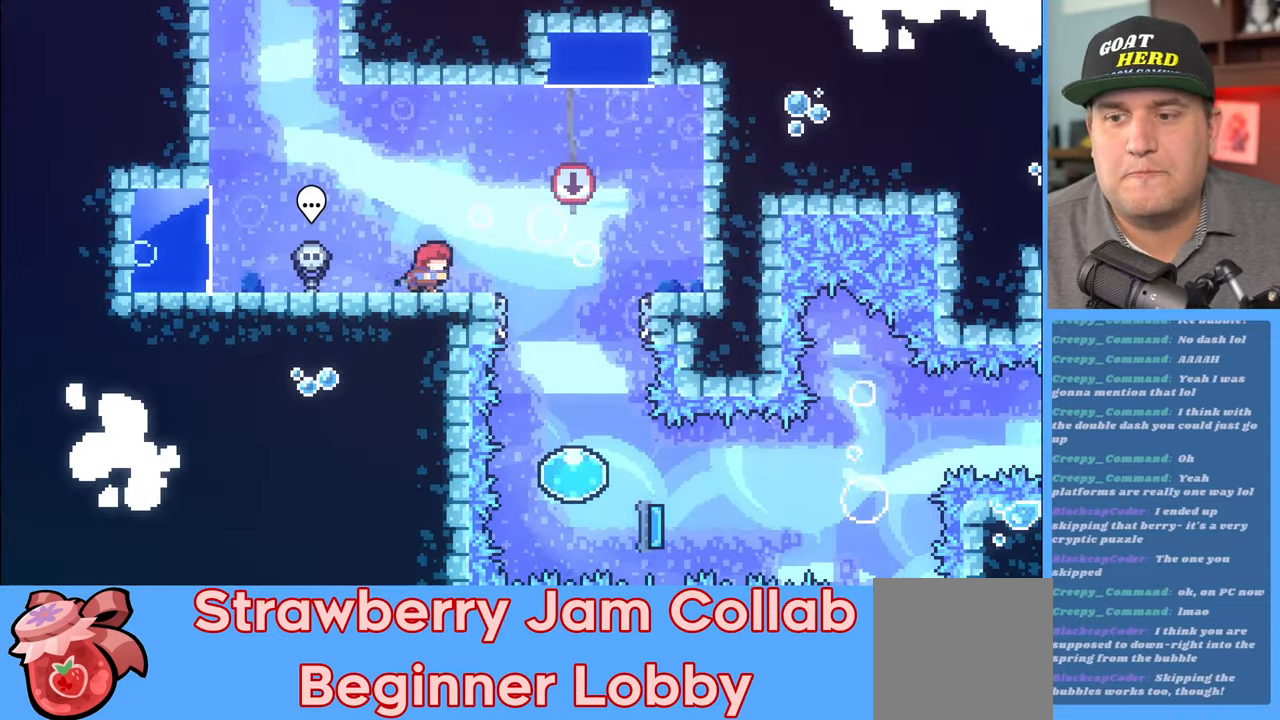
{"buttons": ["R2"], "left_stick": "center", "right_stick": "center", "events": [[50, "A", "down"], [200, "A", "up"], [367, "left_stick", "center"]]}
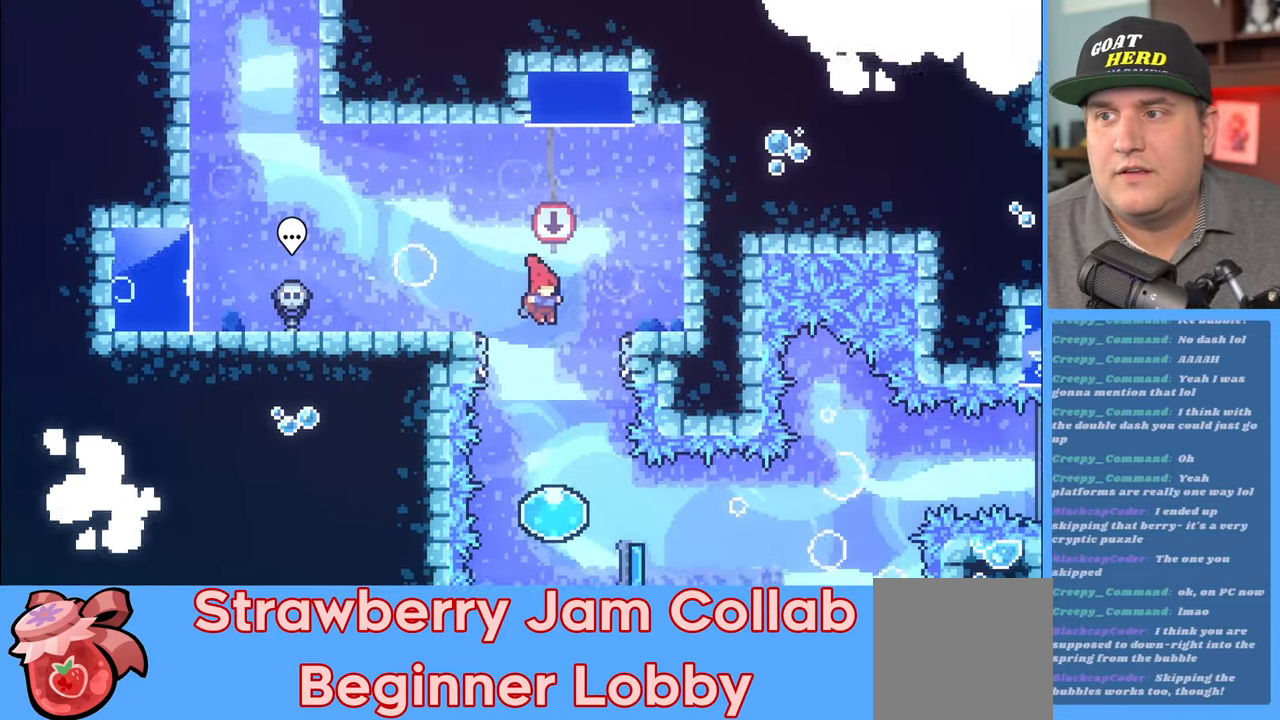
{"buttons": ["R2"], "left_stick": "up", "right_stick": "center", "events": [[267, "left_stick", "up"]]}
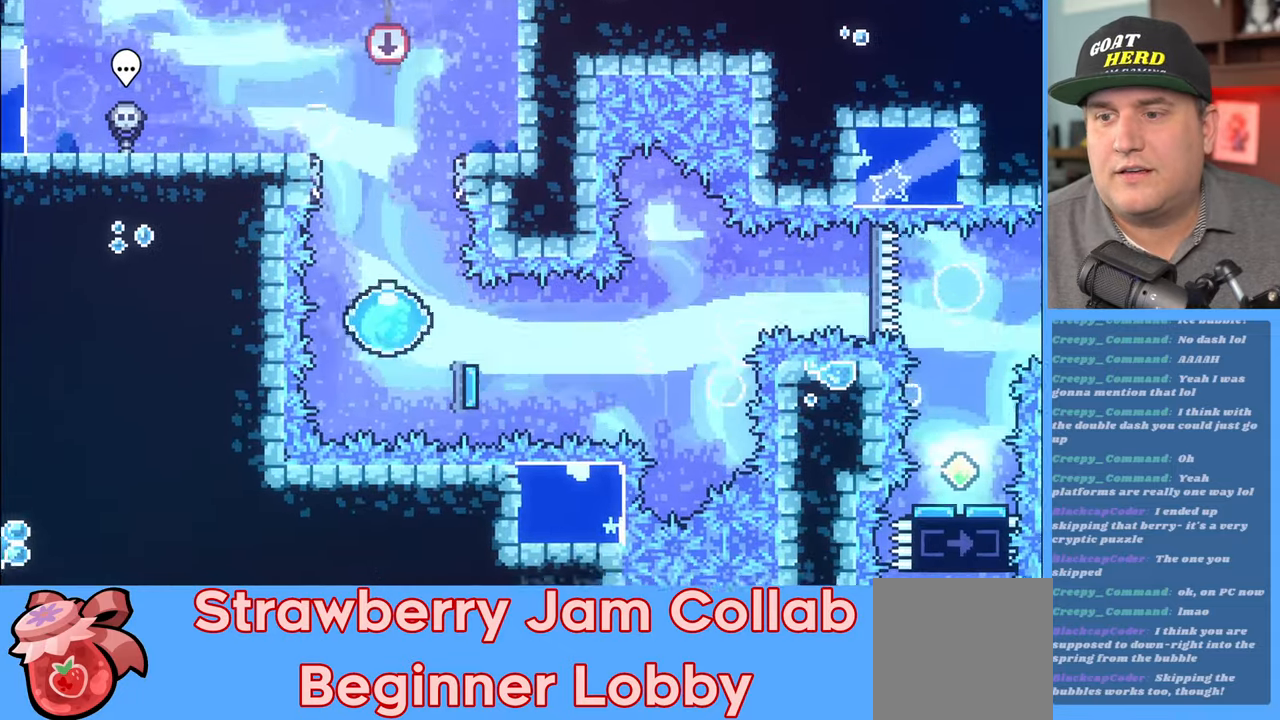
{"buttons": ["R2"], "left_stick": "up", "right_stick": "center", "events": []}
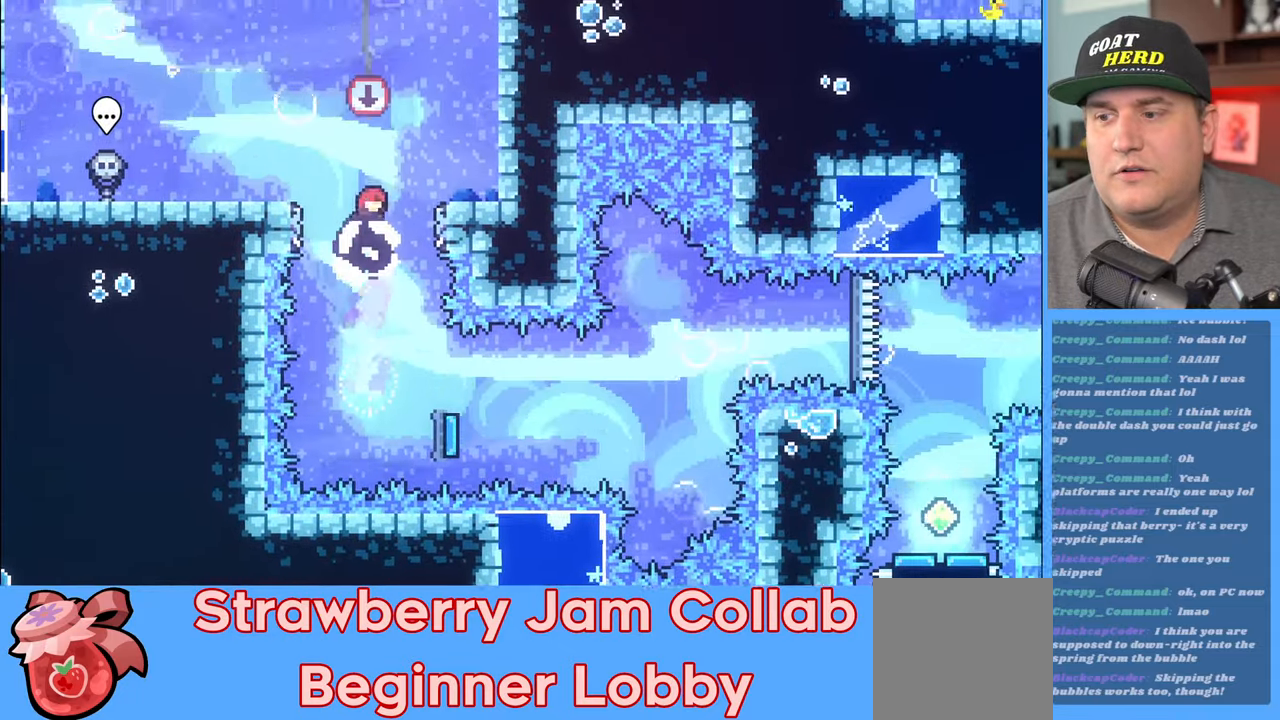
{"buttons": ["R2"], "left_stick": "right", "right_stick": "center", "events": [[50, "left_stick", "center"], [300, "left_stick", "right"]]}
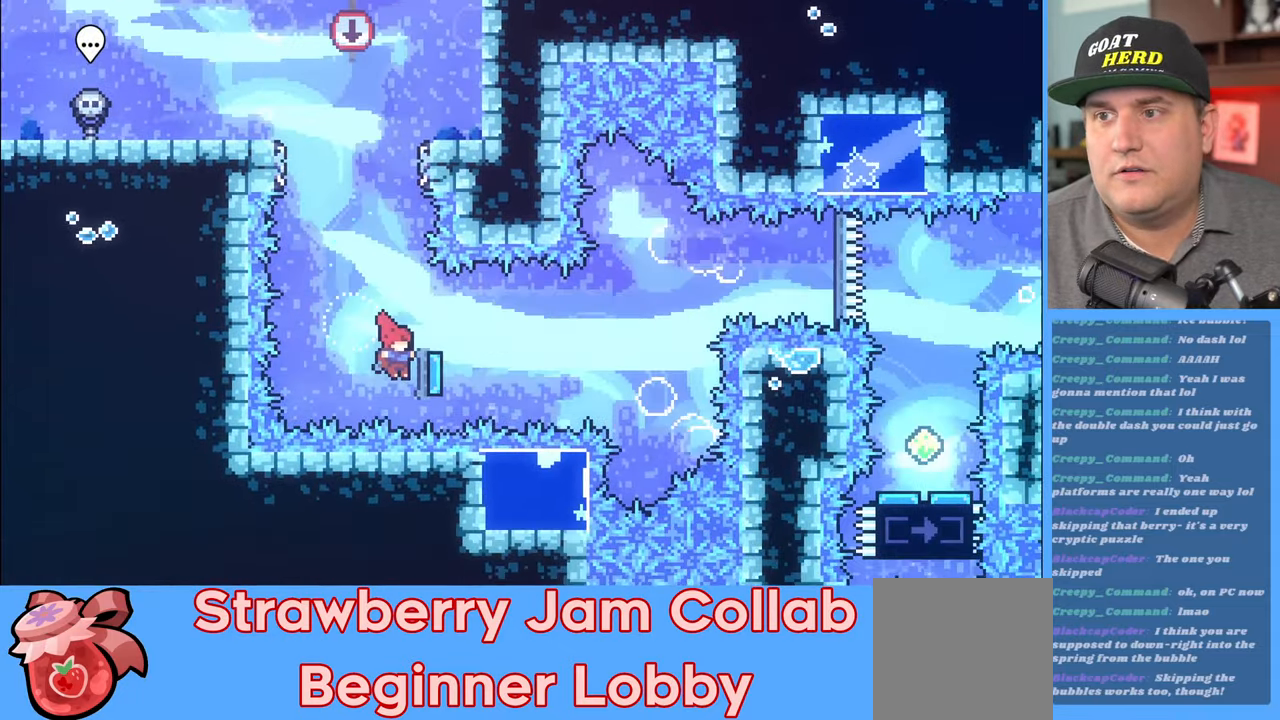
{"buttons": ["R2"], "left_stick": "right", "right_stick": "center", "events": []}
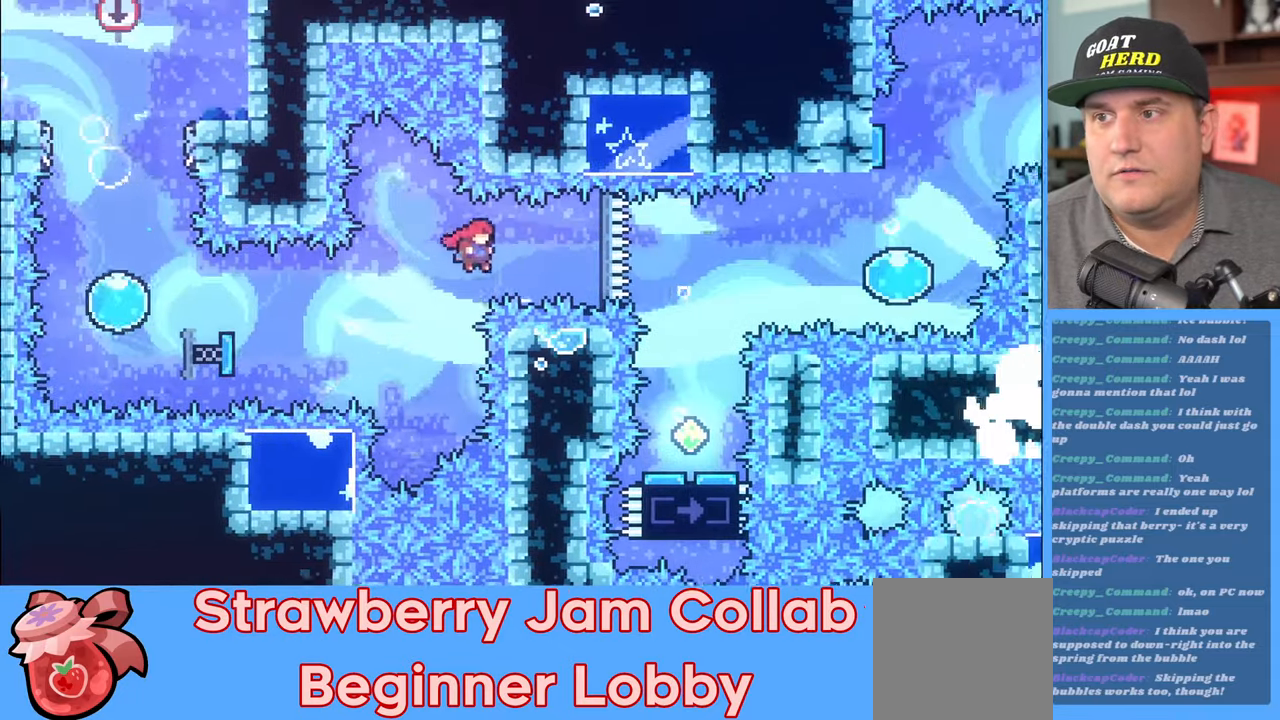
{"buttons": ["R2"], "left_stick": "center", "right_stick": "center", "events": [[17, "X", "down"], [150, "X", "up"], [283, "left_stick", "center"]]}
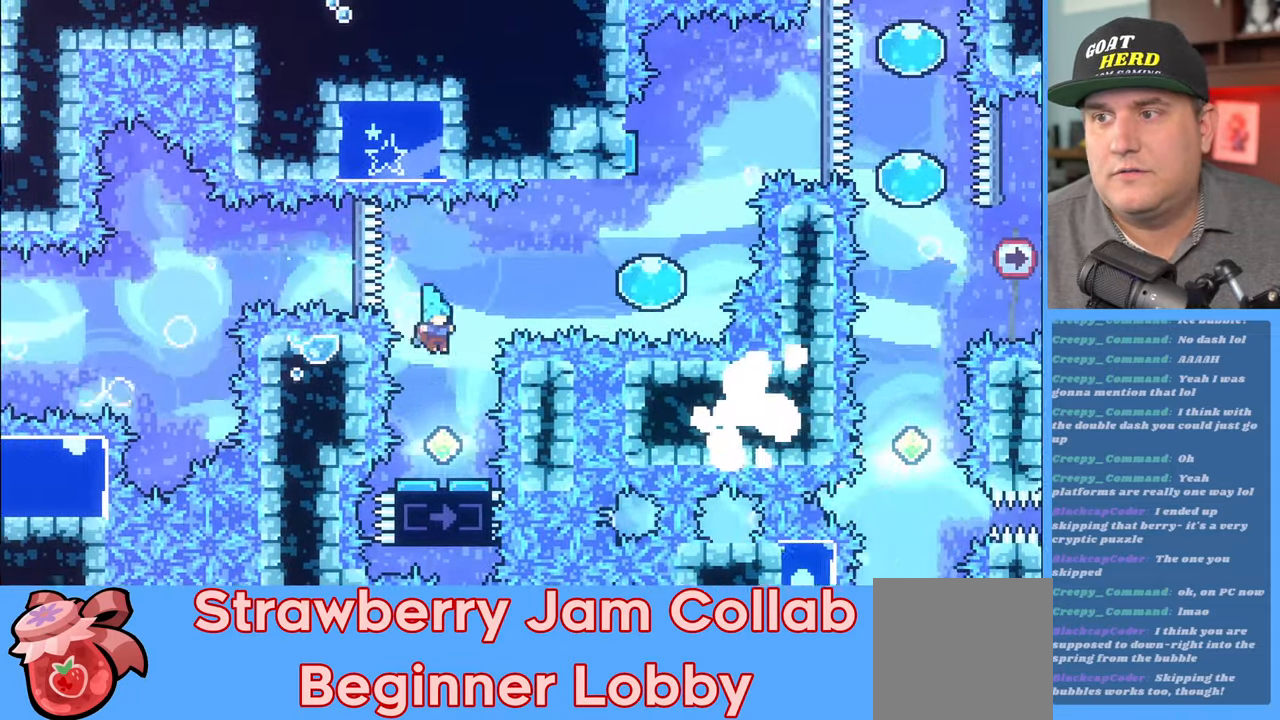
{"buttons": ["R2"], "left_stick": "up-right", "right_stick": "center", "events": [[283, "left_stick", "up"], [450, "left_stick", "up-right"]]}
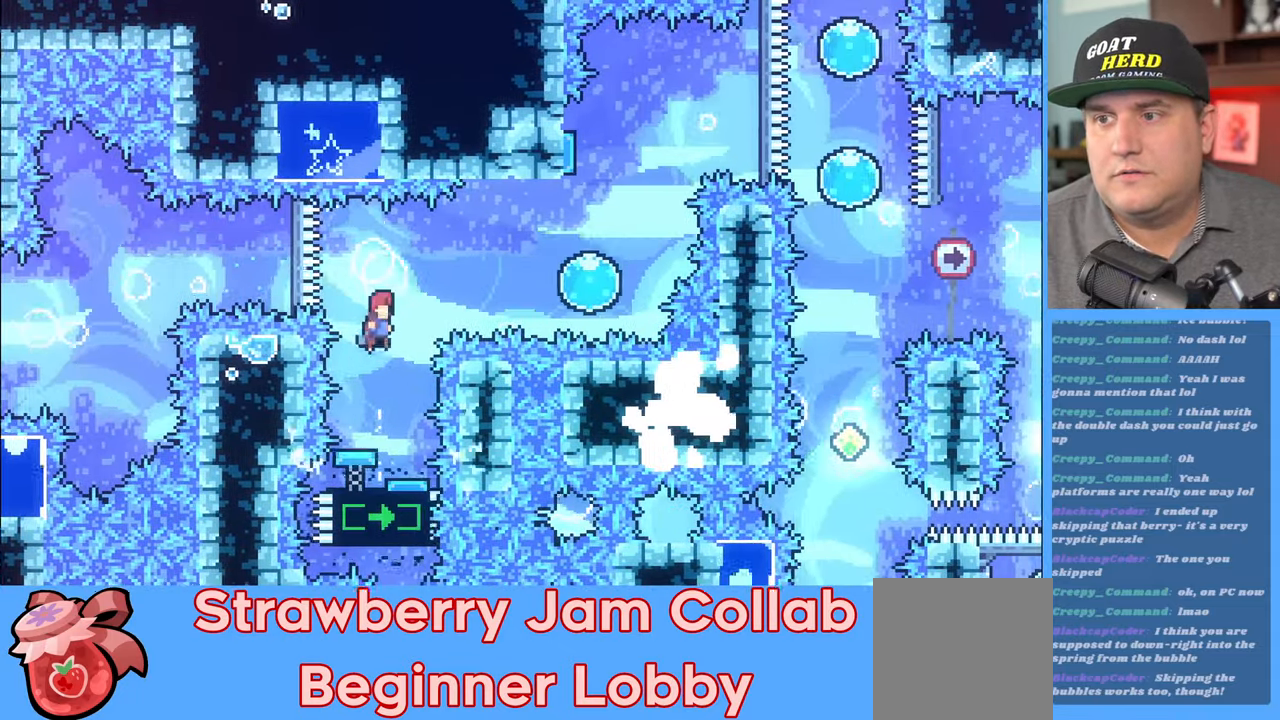
{"buttons": ["R2"], "left_stick": "right", "right_stick": "center", "events": [[233, "X", "down"], [283, "left_stick", "right"], [383, "X", "up"]]}
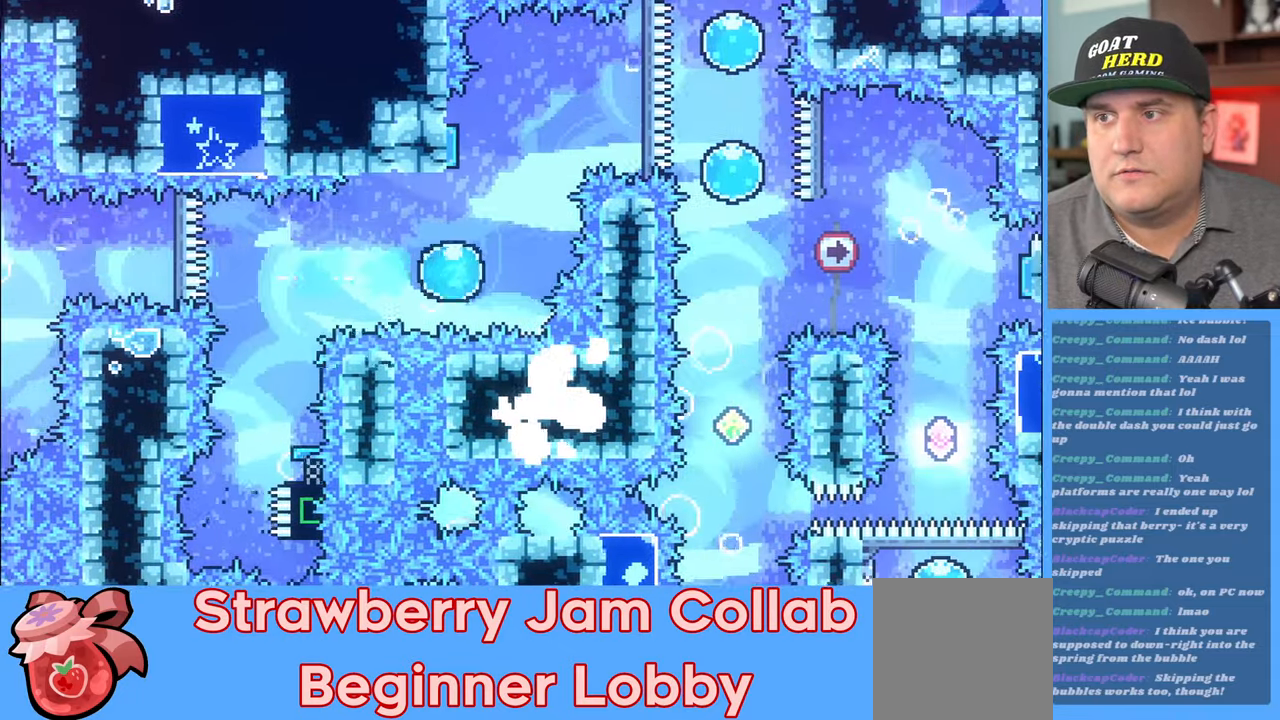
{"buttons": ["R2"], "left_stick": "up", "right_stick": "center", "events": [[83, "left_stick", "up"]]}
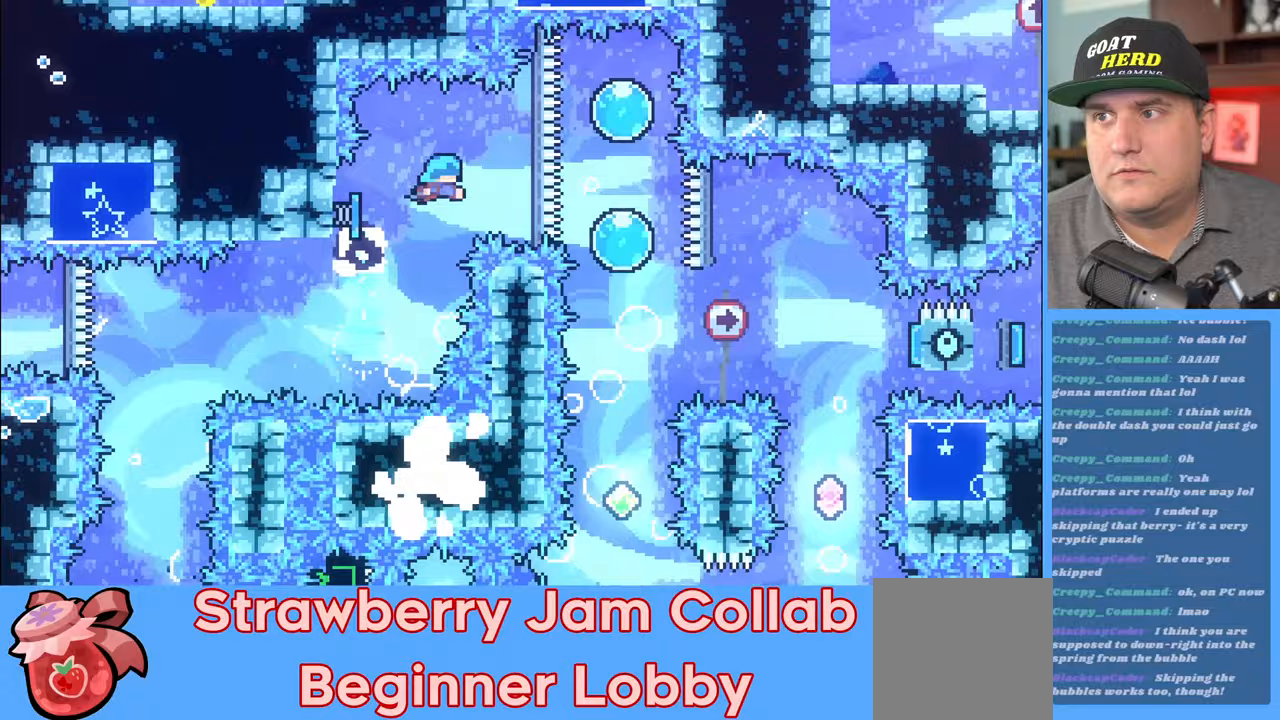
{"buttons": ["R2"], "left_stick": "down-right", "right_stick": "center", "events": [[33, "left_stick", "up-right"], [250, "left_stick", "right"], [350, "left_stick", "down-right"]]}
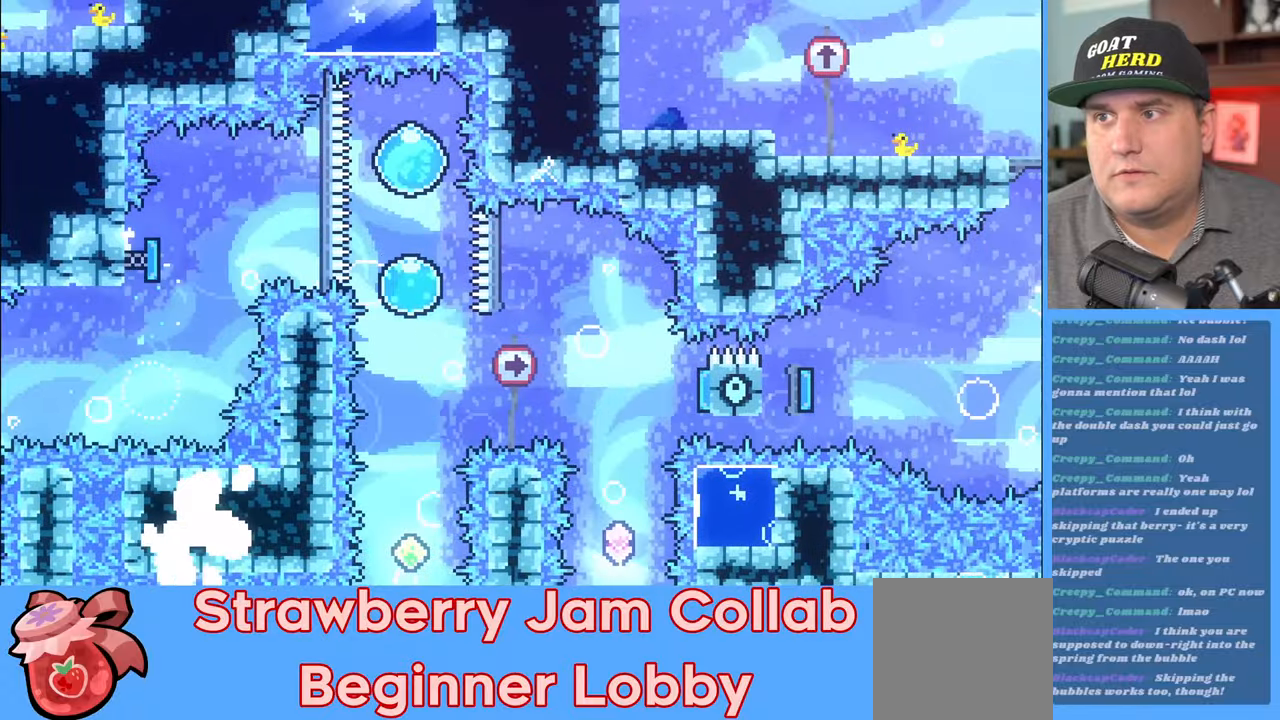
{"buttons": ["R2"], "left_stick": "down-right", "right_stick": "center", "events": []}
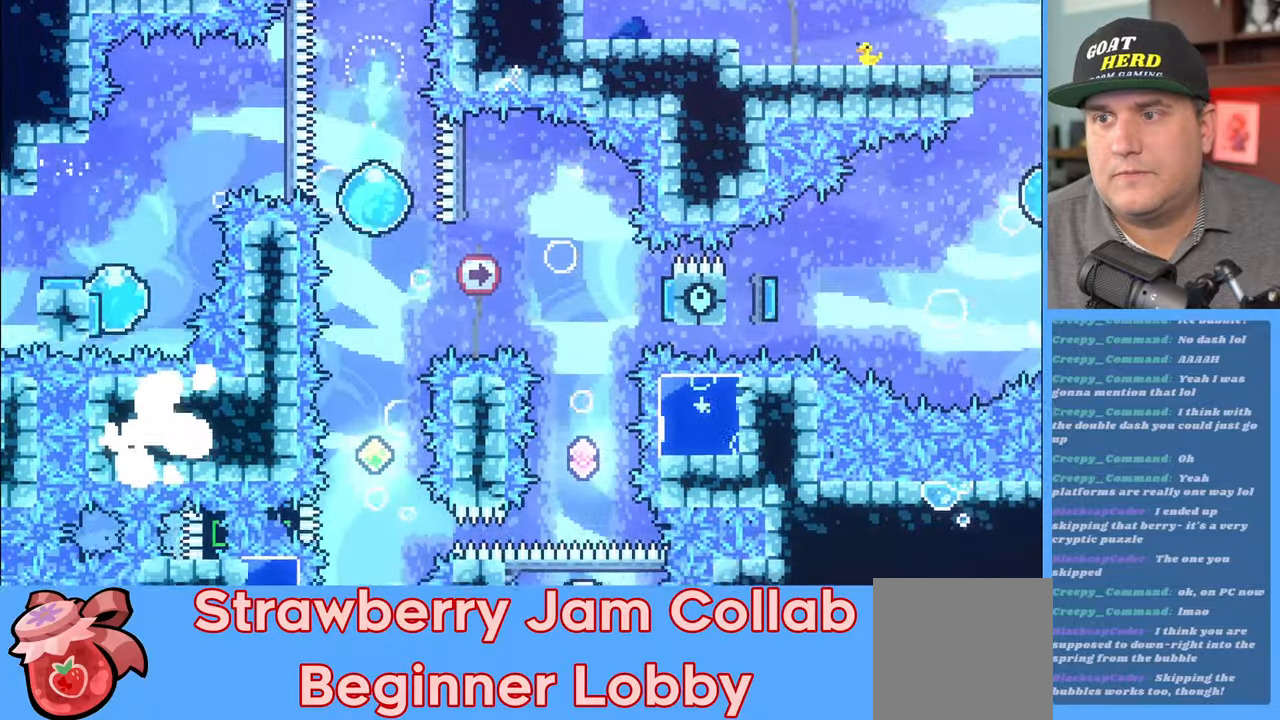
{"buttons": ["R2"], "left_stick": "down", "right_stick": "center", "events": [[117, "left_stick", "down"]]}
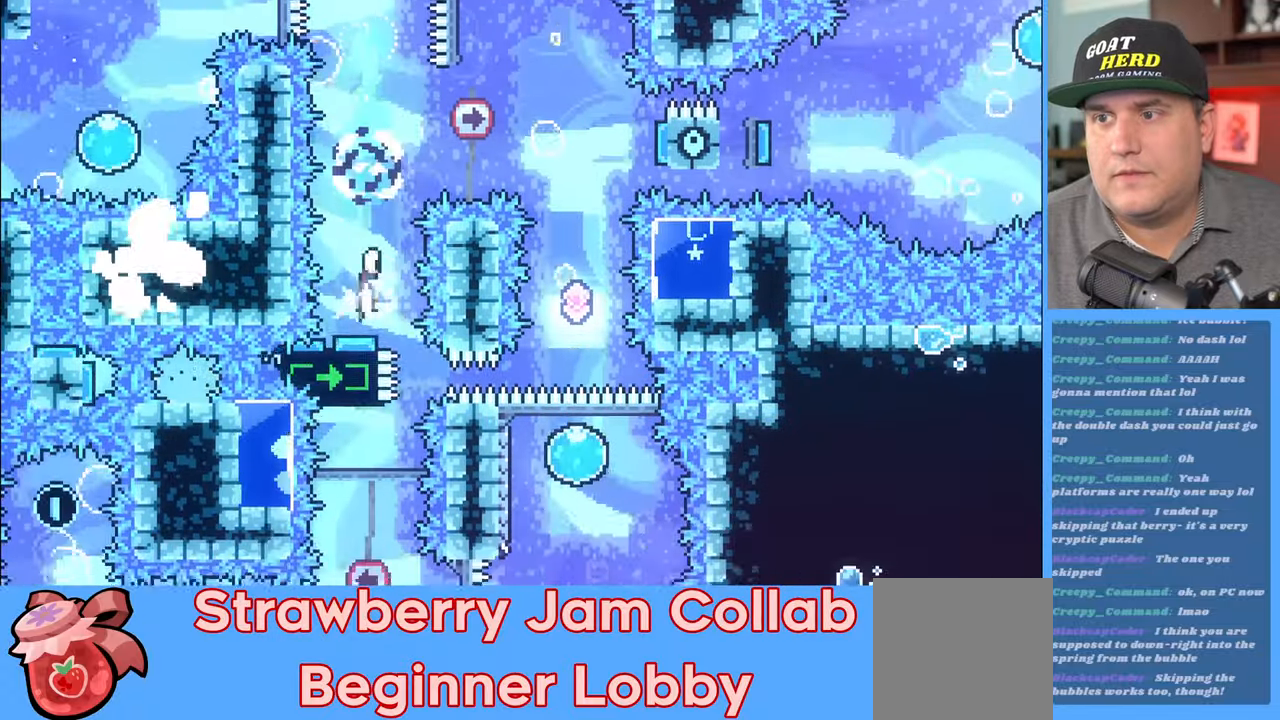
{"buttons": ["X", "R2"], "left_stick": "up-right", "right_stick": "center", "events": [[17, "left_stick", "center"], [117, "left_stick", "up-right"], [483, "X", "down"]]}
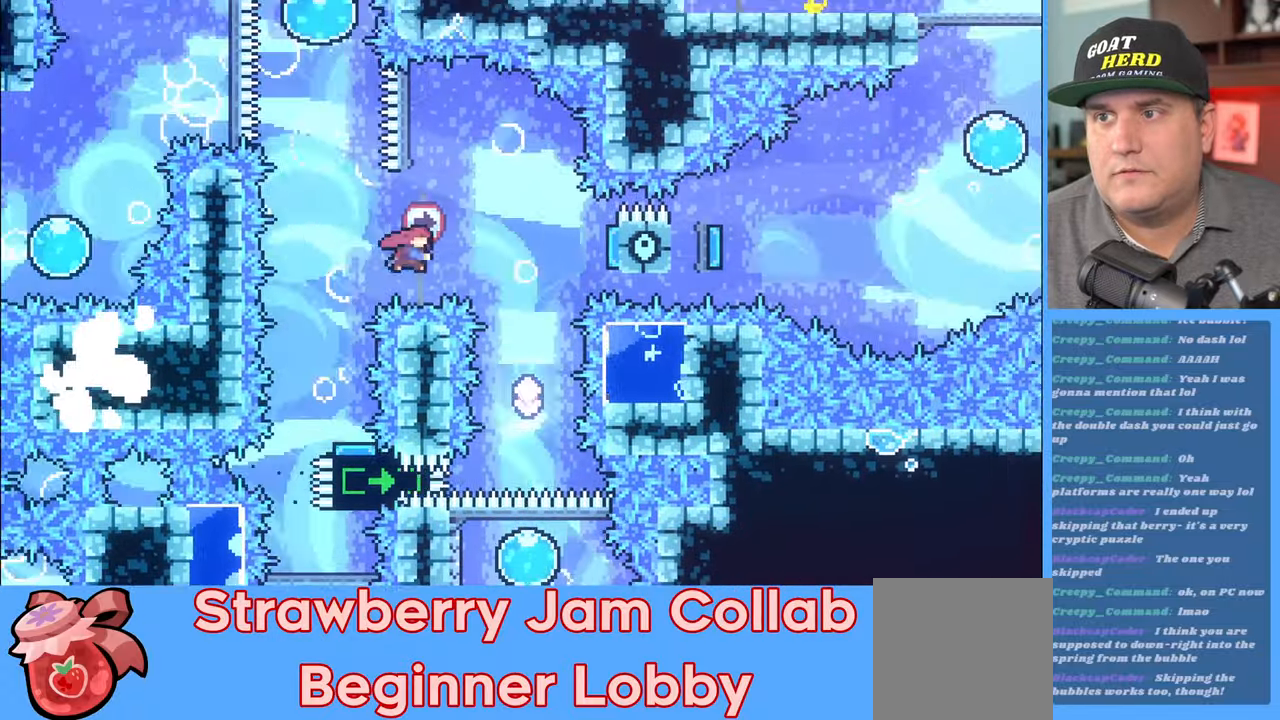
{"buttons": ["R2"], "left_stick": "center", "right_stick": "center", "events": [[67, "L3", "down"], [133, "X", "up"], [167, "L3", "up"], [267, "left_stick", "center"]]}
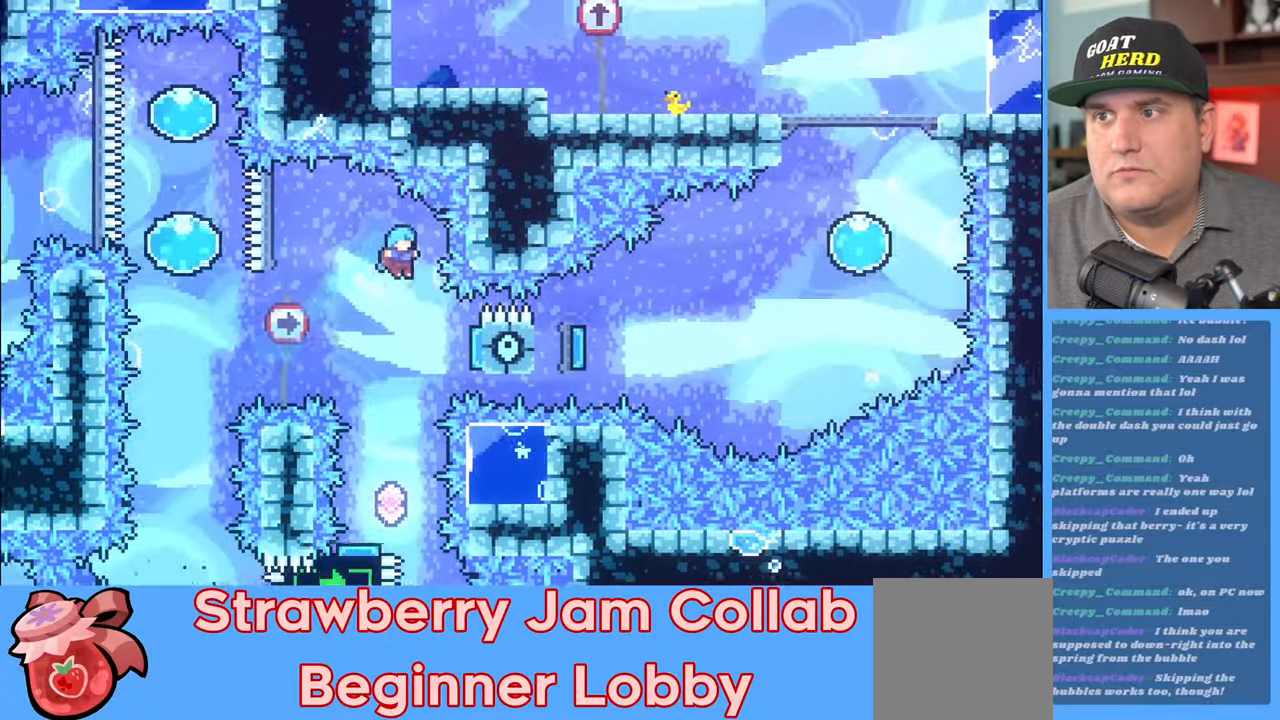
{"buttons": ["R2"], "left_stick": "down", "right_stick": "center", "events": [[200, "left_stick", "down"]]}
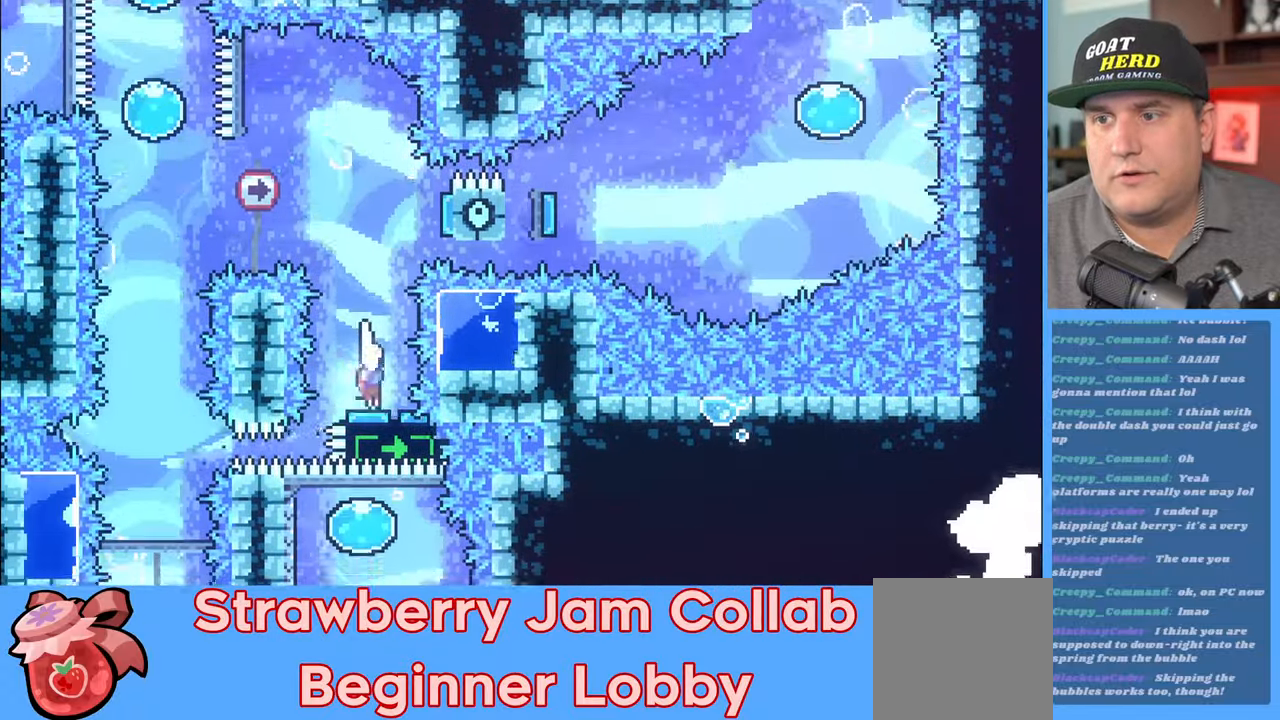
{"buttons": ["R2"], "left_stick": "right", "right_stick": "center", "events": [[117, "left_stick", "right"], [167, "left_stick", "center"], [233, "left_stick", "right"]]}
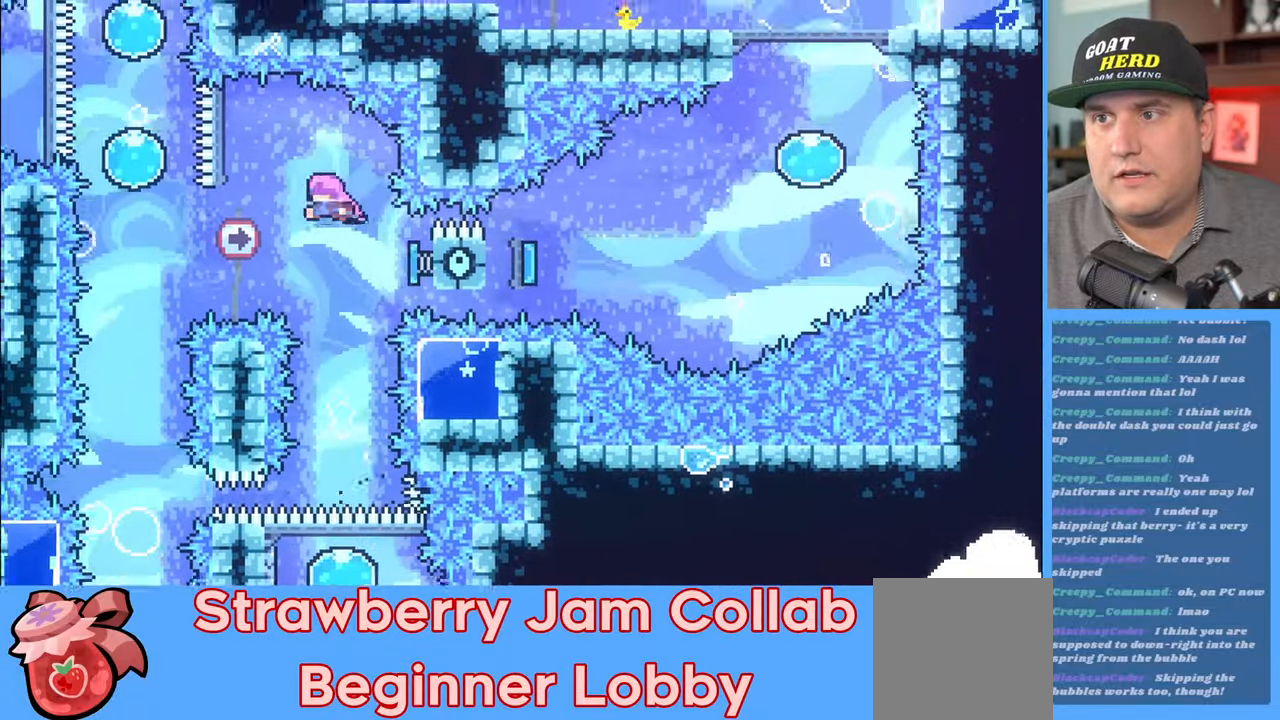
{"buttons": ["R2"], "left_stick": "down-right", "right_stick": "center", "events": [[83, "left_stick", "center"], [133, "left_stick", "left"], [417, "left_stick", "down-right"]]}
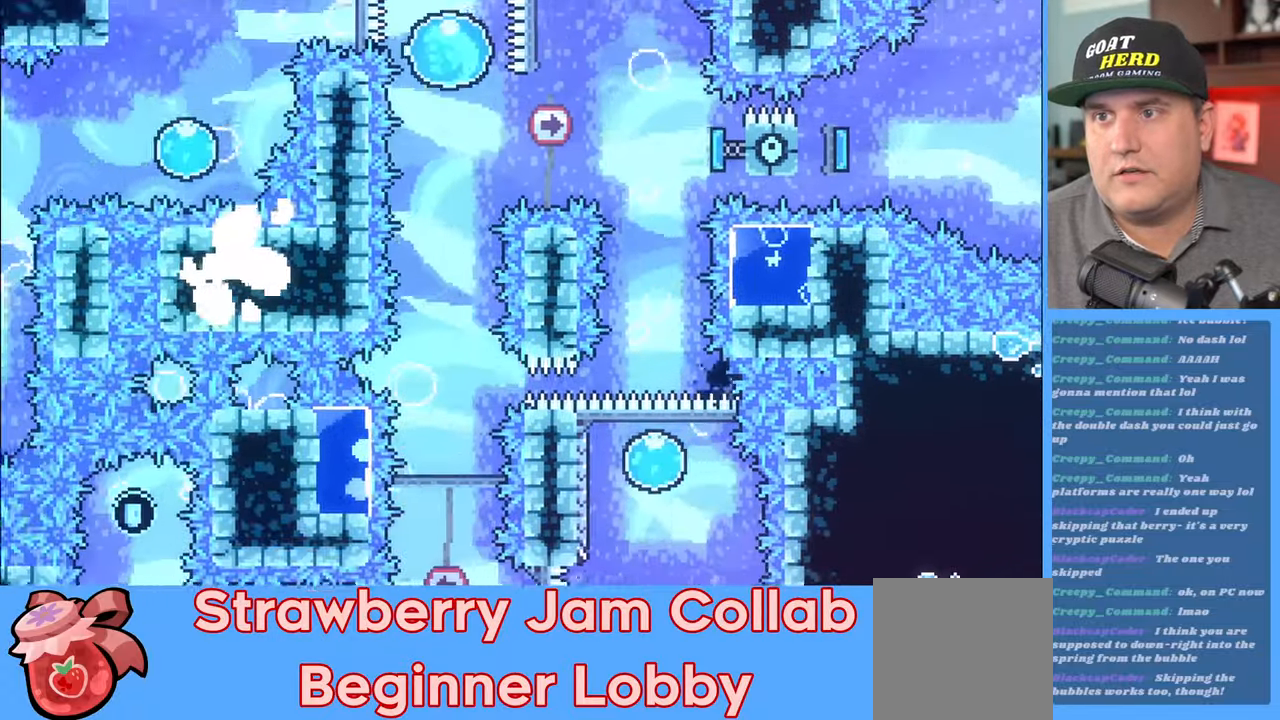
{"buttons": ["R2"], "left_stick": "down-right", "right_stick": "center", "events": []}
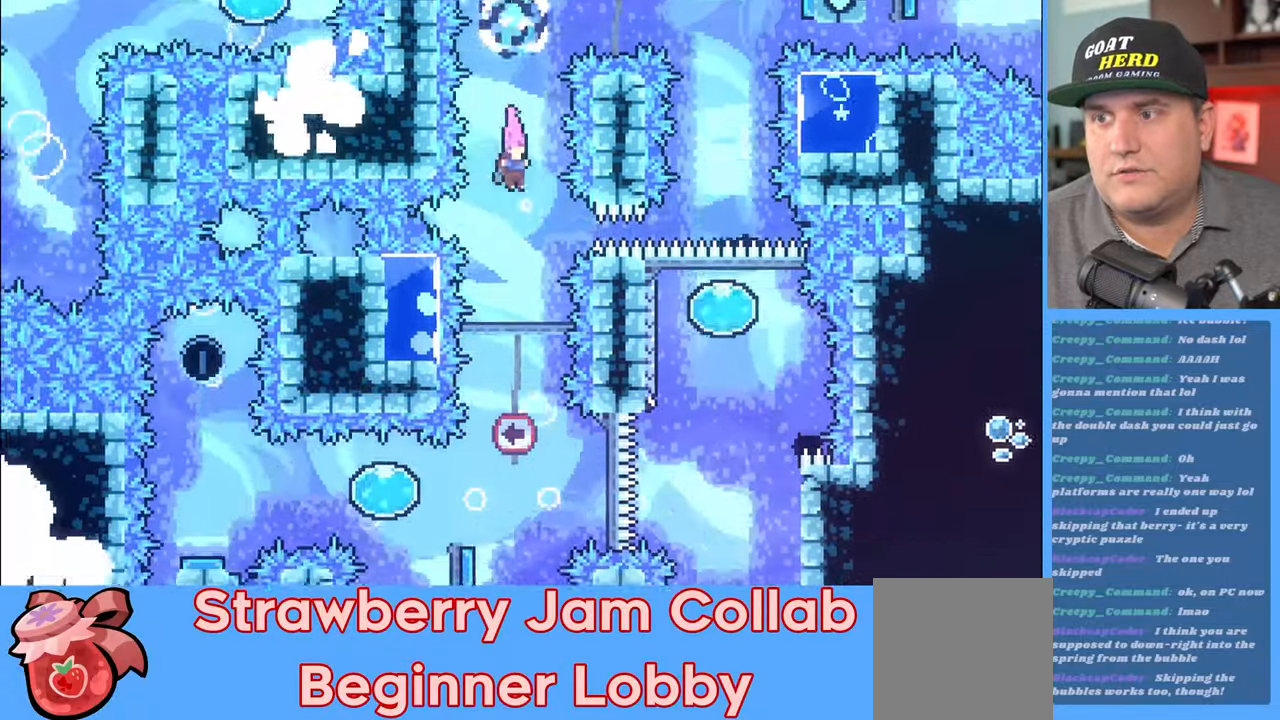
{"buttons": ["R2"], "left_stick": "left", "right_stick": "center", "events": [[283, "left_stick", "center"], [500, "left_stick", "left"]]}
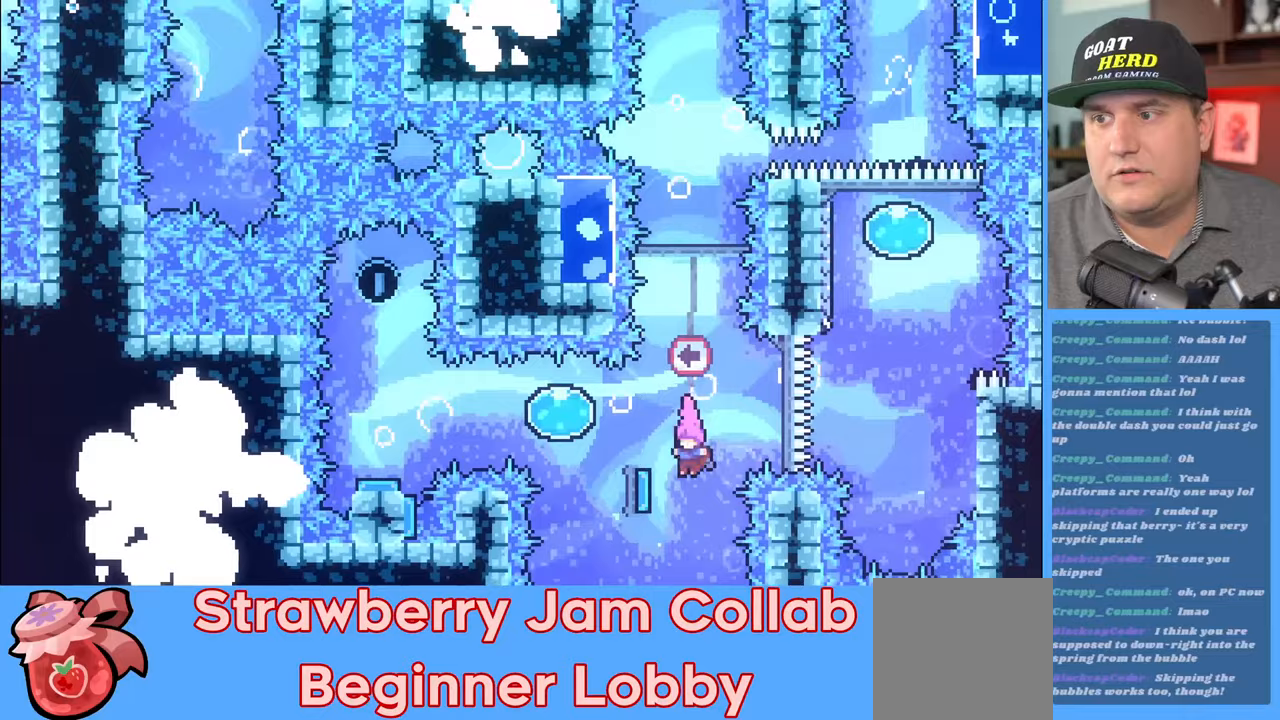
{"buttons": ["R2", "L3"], "left_stick": "left", "right_stick": "center", "events": [[33, "L3", "down"], [33, "X", "down"], [167, "X", "up"]]}
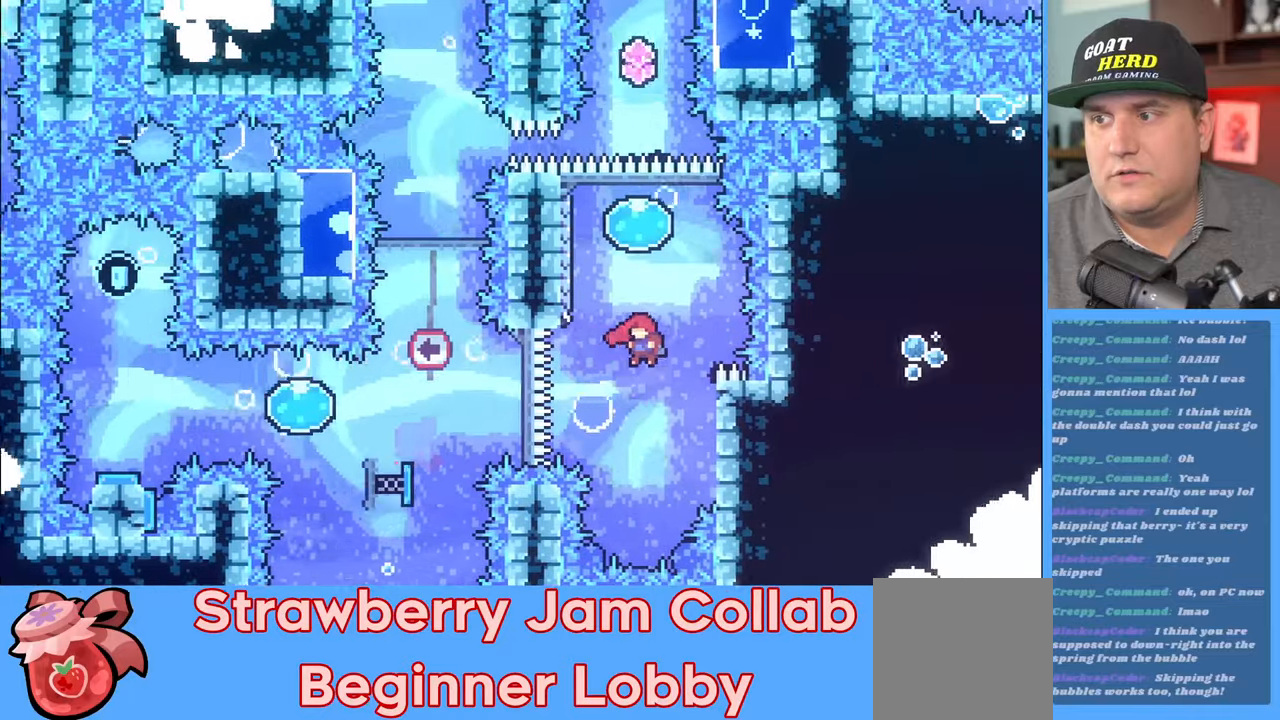
{"buttons": ["X", "R2", "L3"], "left_stick": "up", "right_stick": "center", "events": [[33, "L3", "up"], [33, "left_stick", "up-left"], [150, "left_stick", "center"], [283, "left_stick", "up"], [317, "X", "down"], [350, "L3", "down"]]}
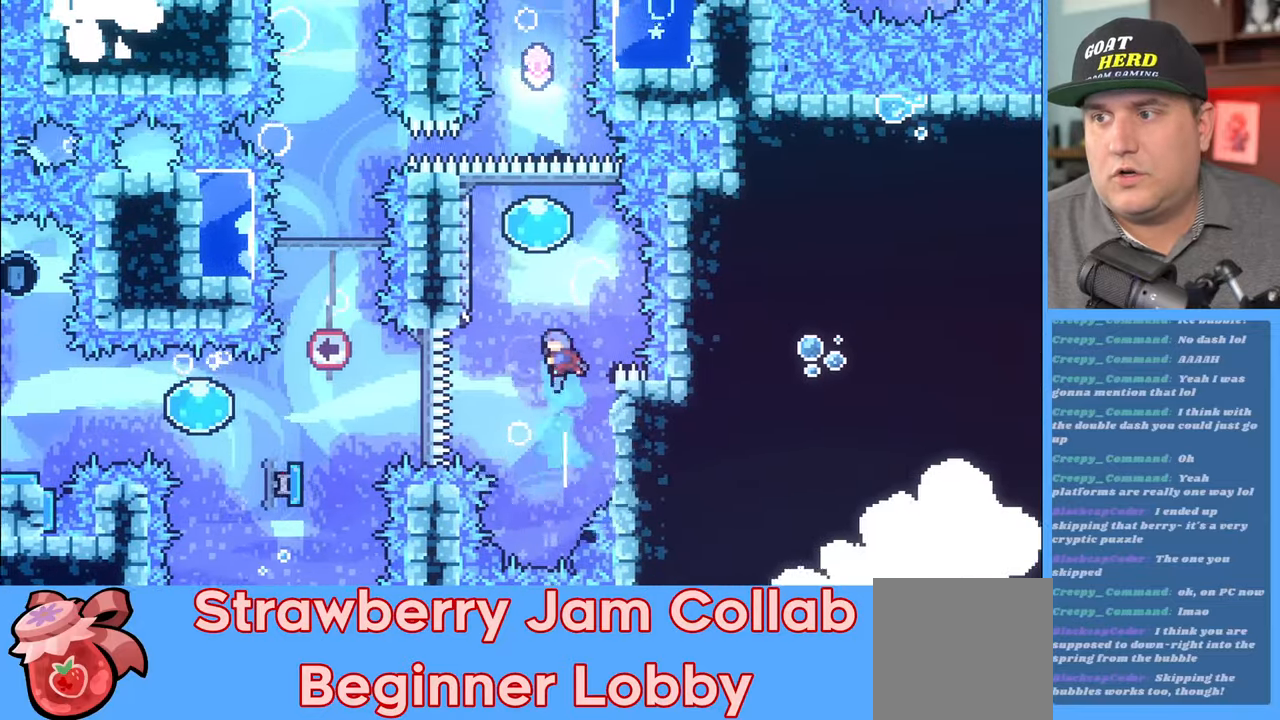
{"buttons": ["A", "X", "R2", "L3"], "left_stick": "up", "right_stick": "center", "events": [[200, "X", "up"], [400, "X", "down"], [450, "A", "down"]]}
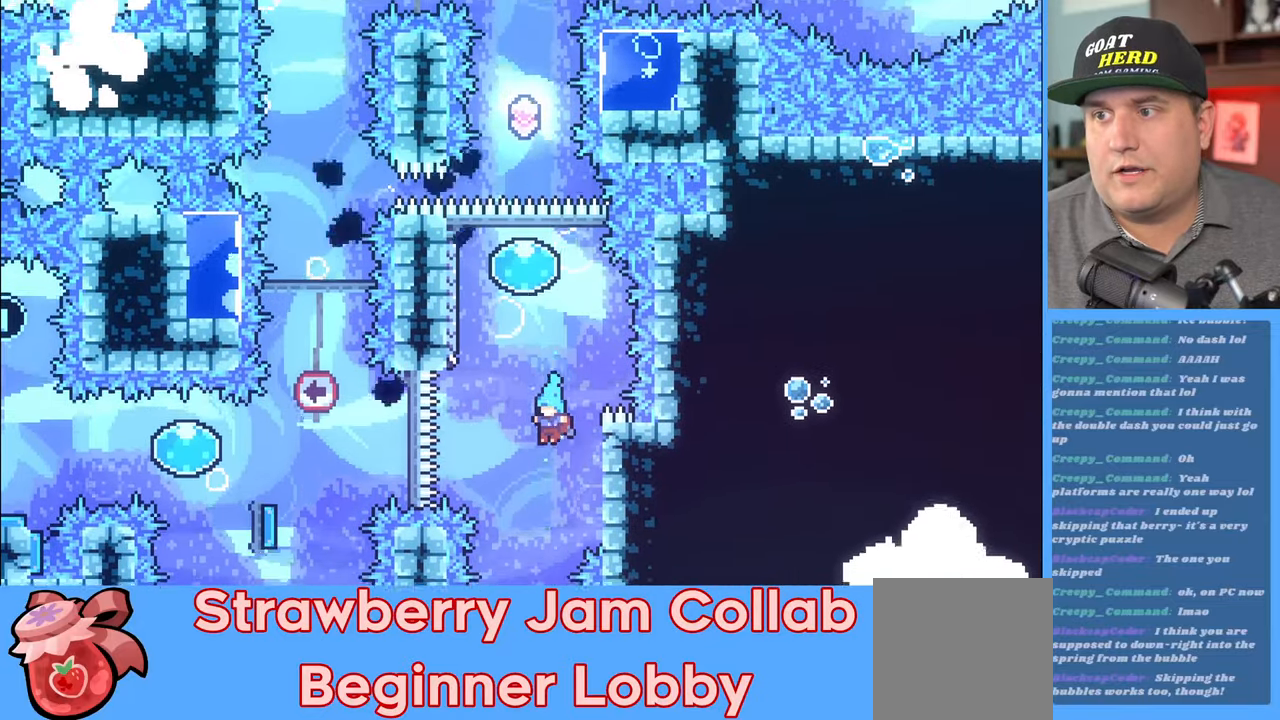
{"buttons": [], "left_stick": "center", "right_stick": "center", "events": [[133, "A", "up"], [133, "L3", "up"], [133, "X", "up"], [200, "left_stick", "center"], [250, "R2", "up"]]}
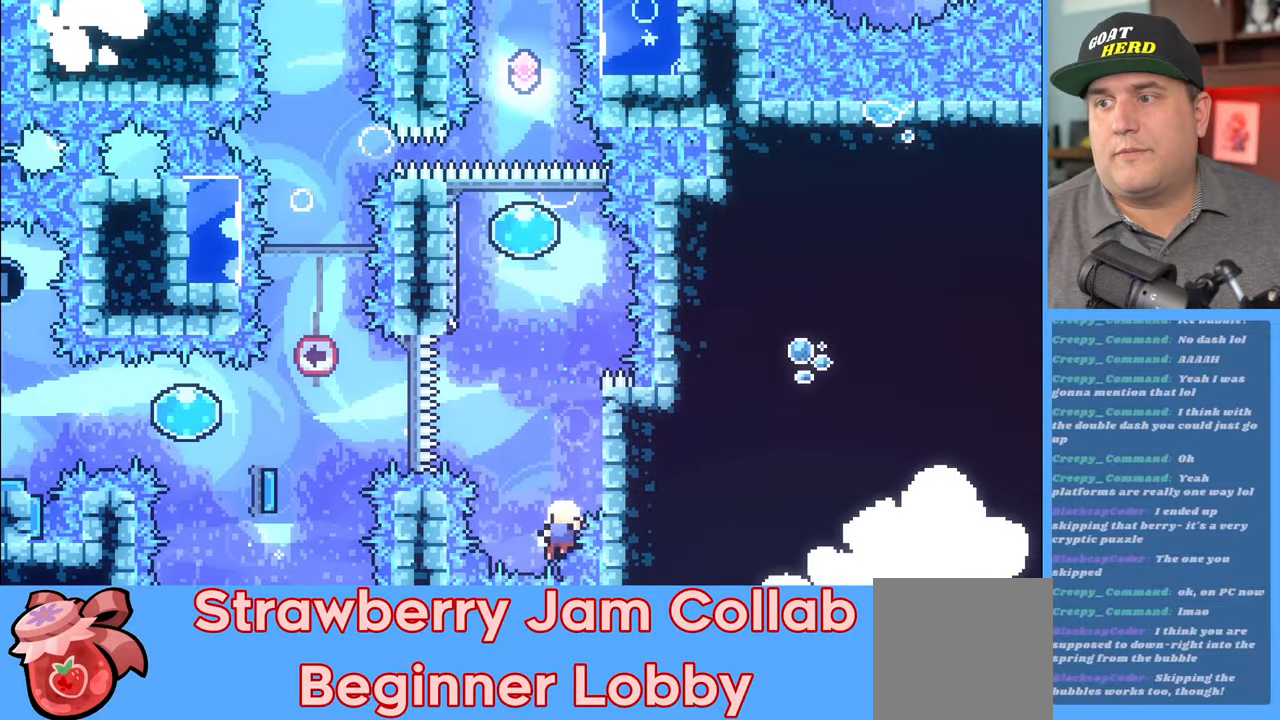
{"buttons": ["R2"], "left_stick": "center", "right_stick": "center", "events": [[350, "R2", "down"]]}
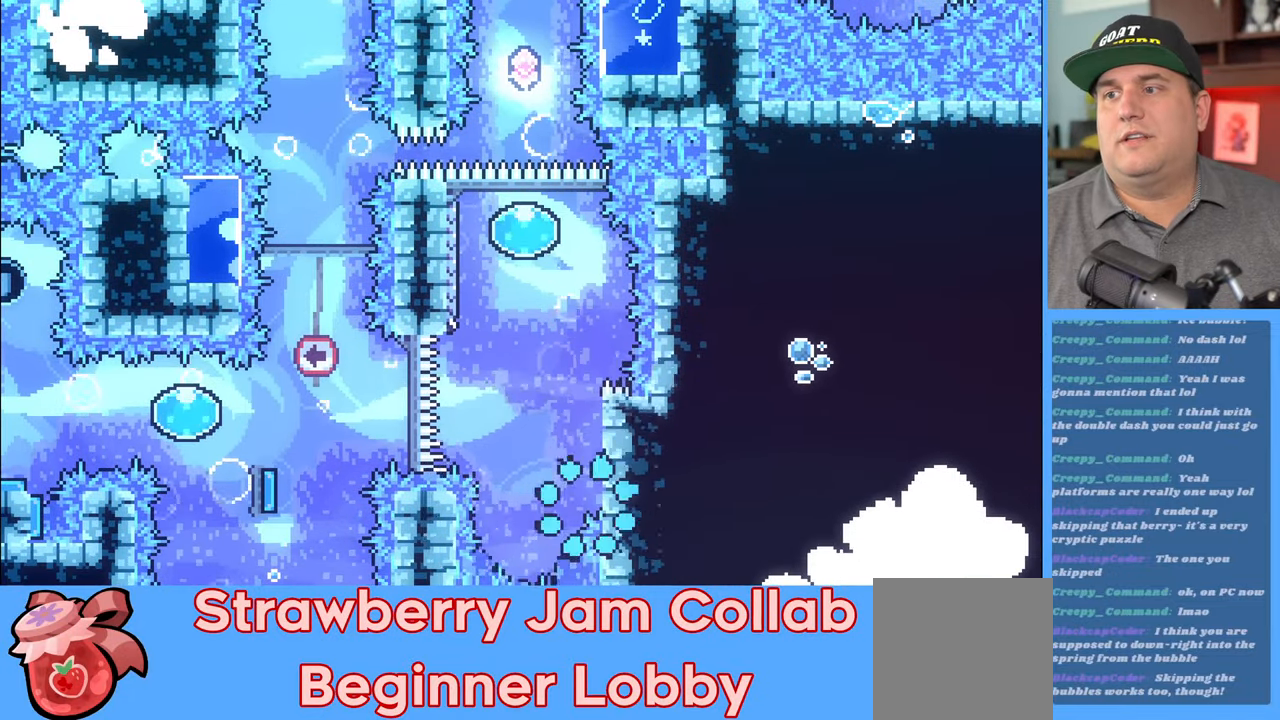
{"buttons": [], "left_stick": "center", "right_stick": "center", "events": [[250, "R2", "up"]]}
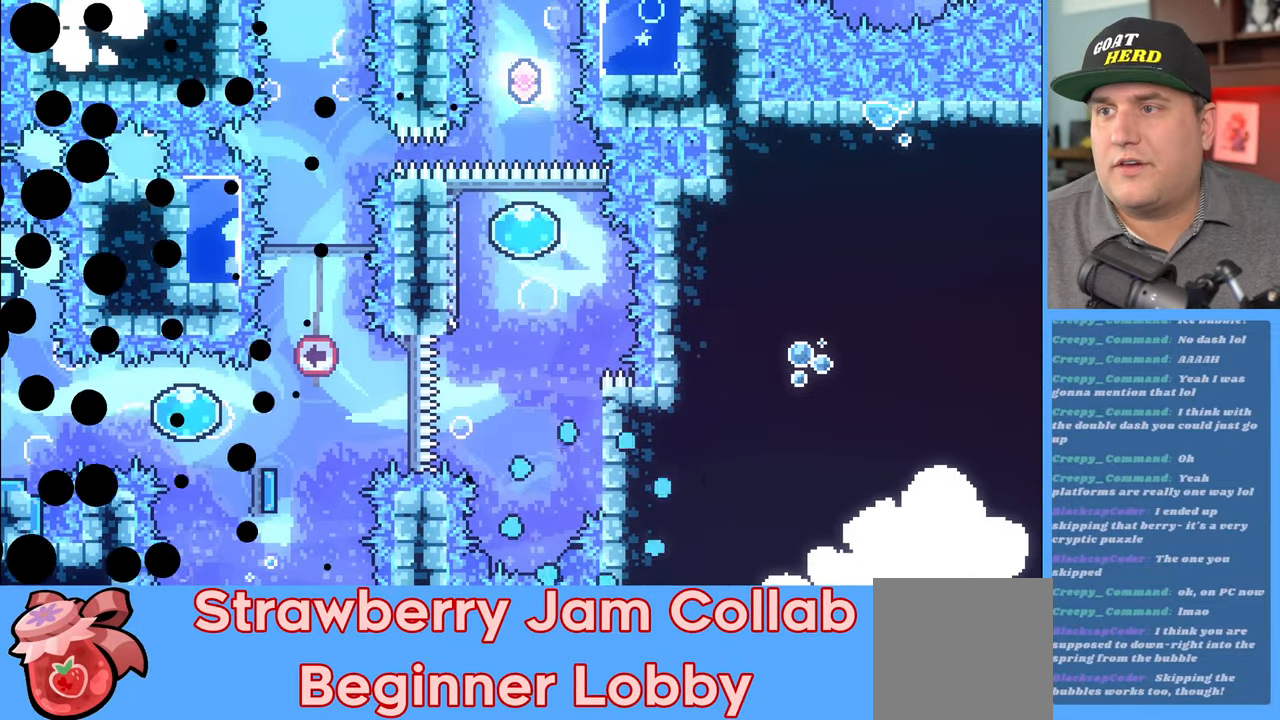
{"buttons": ["R2"], "left_stick": "center", "right_stick": "center", "events": [[117, "R2", "down"]]}
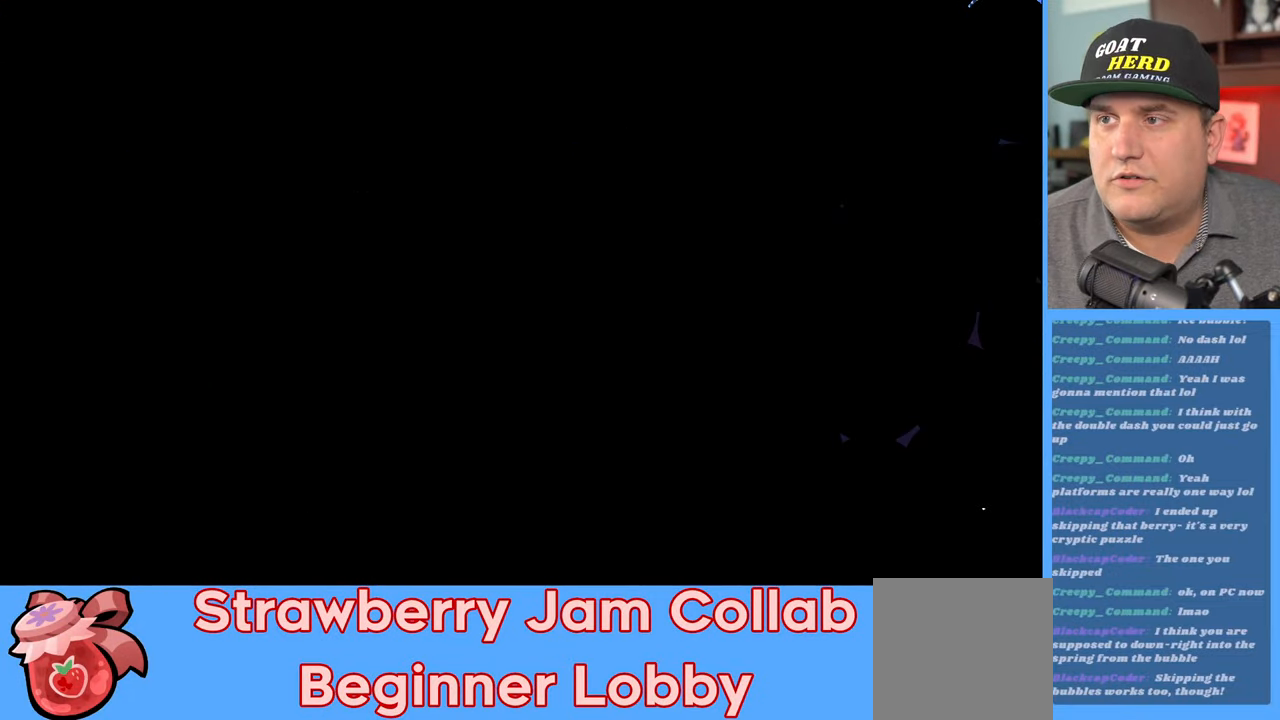
{"buttons": ["R2"], "left_stick": "center", "right_stick": "center", "events": []}
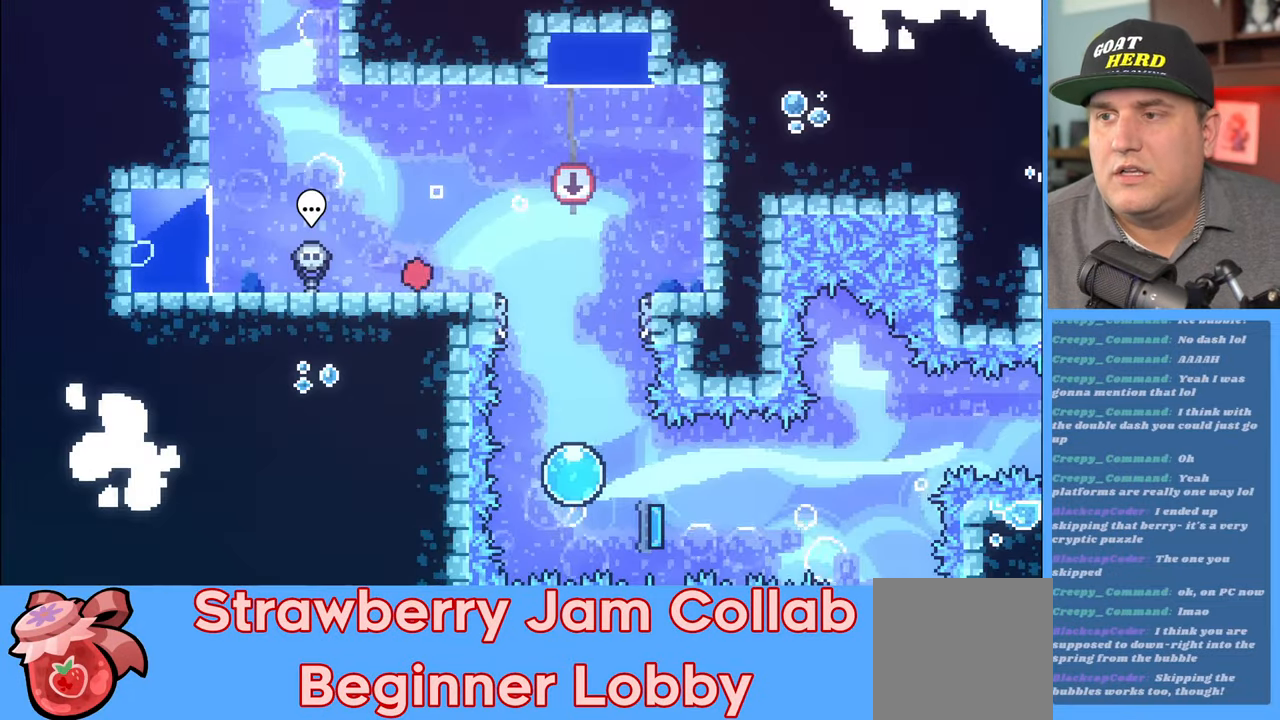
{"buttons": ["R2"], "left_stick": "center", "right_stick": "center", "events": []}
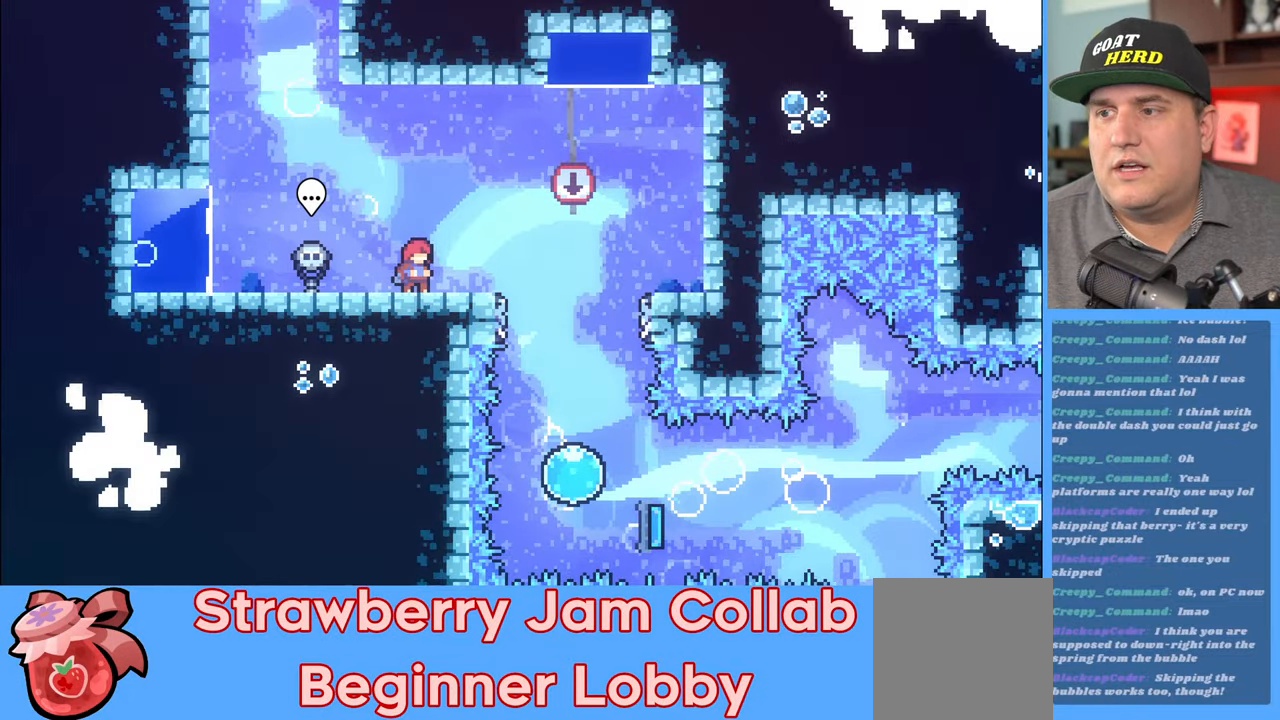
{"buttons": ["R2"], "left_stick": "center", "right_stick": "center", "events": []}